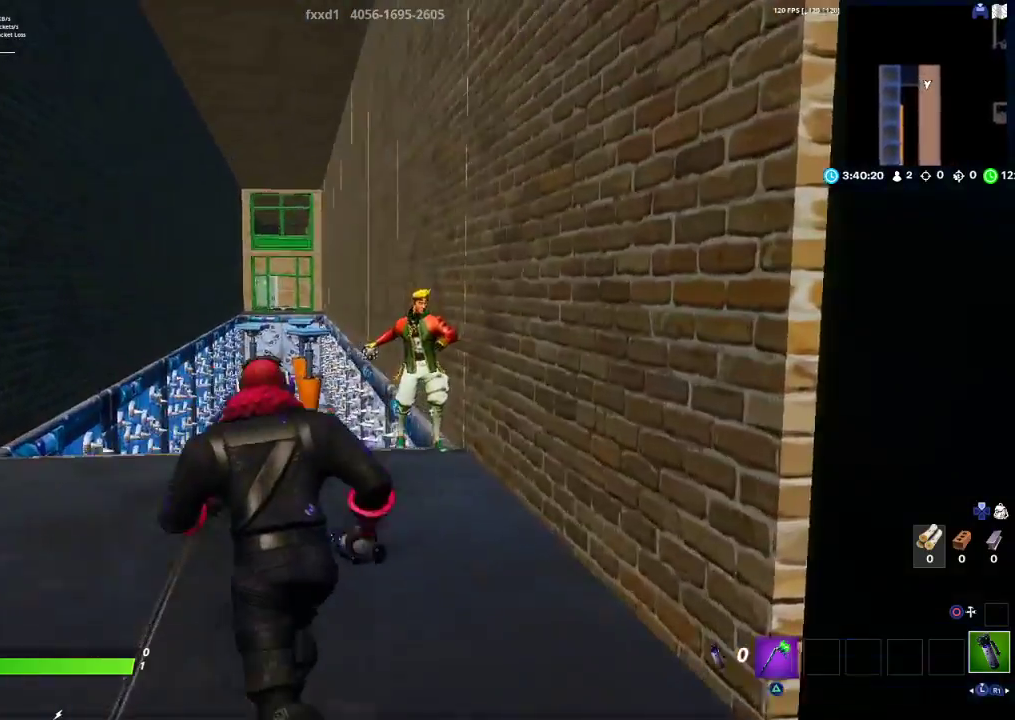
Gameplay with a controller (PlayStation layout); each line is a JSON object with the inputs held at the frame after it. "events" lists button and stick changes between this image and that frame as [ms after this image, input, new state], when the widget could be followed in between.
{"buttons": [], "left_stick": "down-left", "right_stick": "center", "events": [[300, "CROSS", "down"], [400, "left_stick", "down-left"], [433, "CROSS", "up"]]}
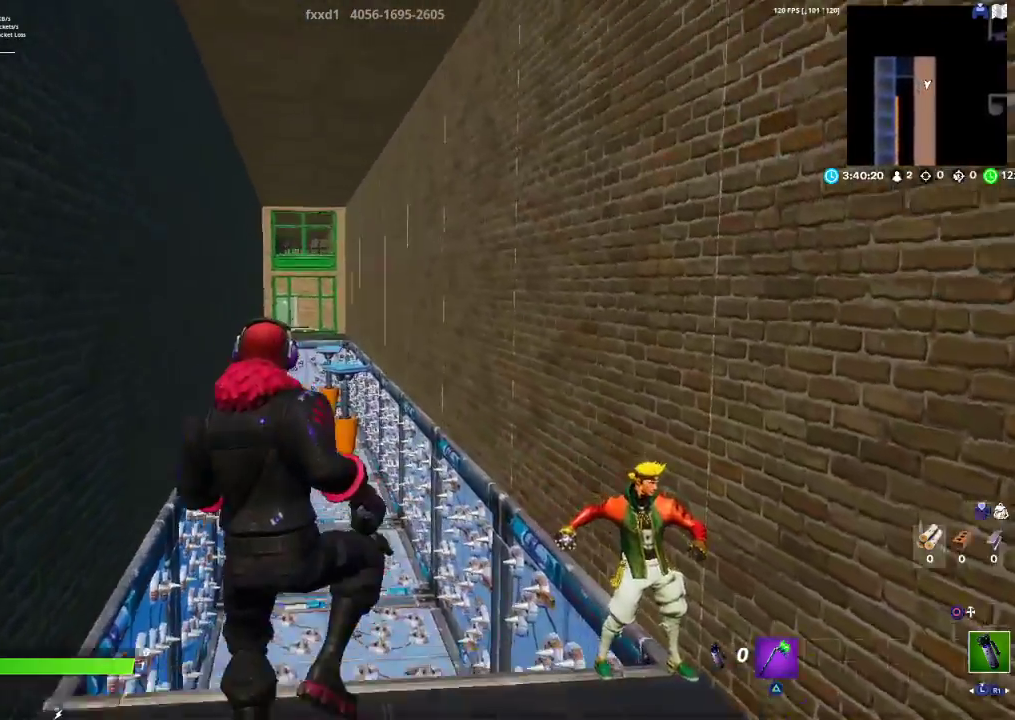
{"buttons": [], "left_stick": "up-right", "right_stick": "up", "events": [[17, "TRIANGLE", "down"], [17, "left_stick", "down"], [33, "TRIANGLE", "up"], [150, "right_stick", "down-left"], [233, "left_stick", "down-right"], [300, "right_stick", "down-right"], [417, "left_stick", "up-right"], [417, "right_stick", "up-right"], [467, "right_stick", "up"]]}
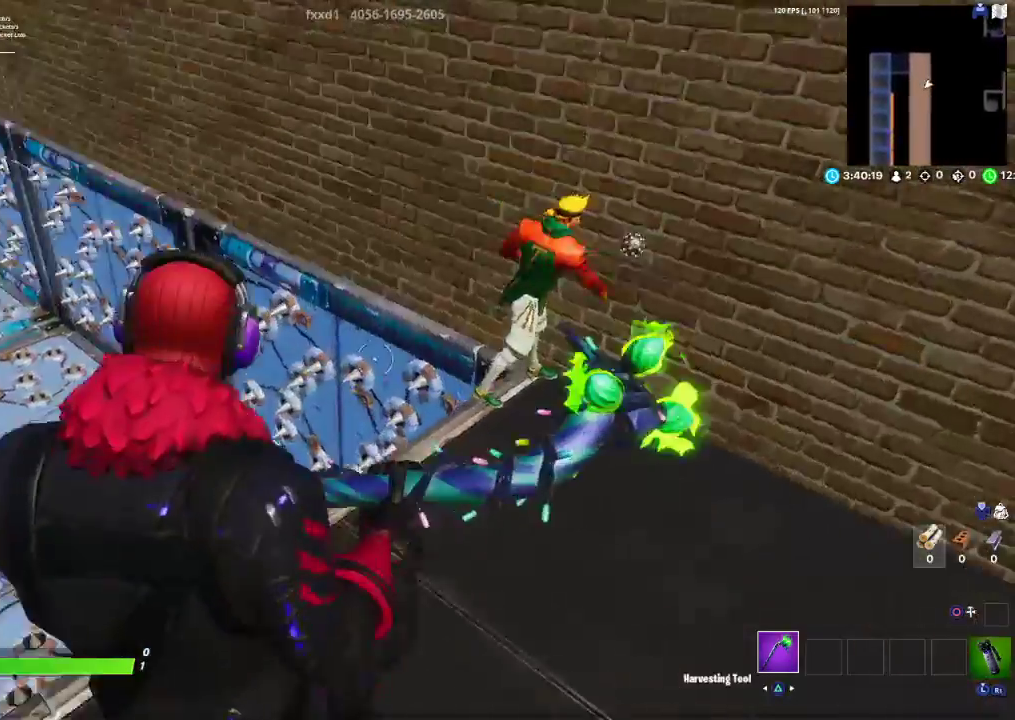
{"buttons": [], "left_stick": "up-right", "right_stick": "up", "events": [[117, "right_stick", "center"], [483, "right_stick", "up"]]}
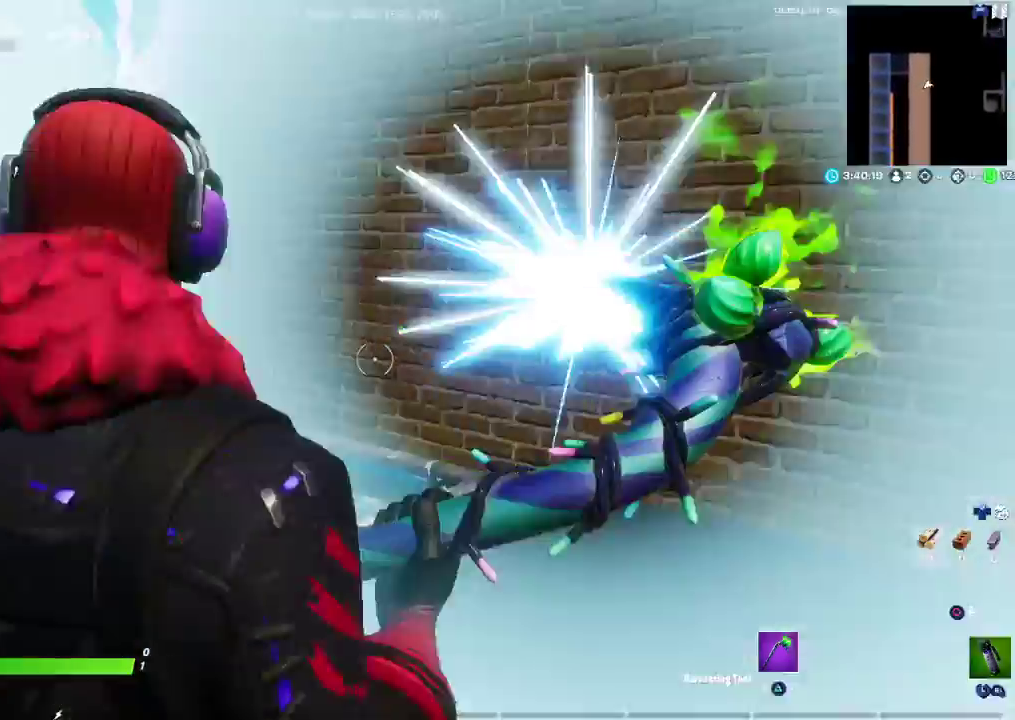
{"buttons": [], "left_stick": "down-right", "right_stick": "left", "events": [[50, "right_stick", "center"], [100, "right_stick", "right"], [200, "left_stick", "down-right"], [217, "R3", "down"], [217, "right_stick", "center"], [333, "R3", "up"], [383, "right_stick", "left"]]}
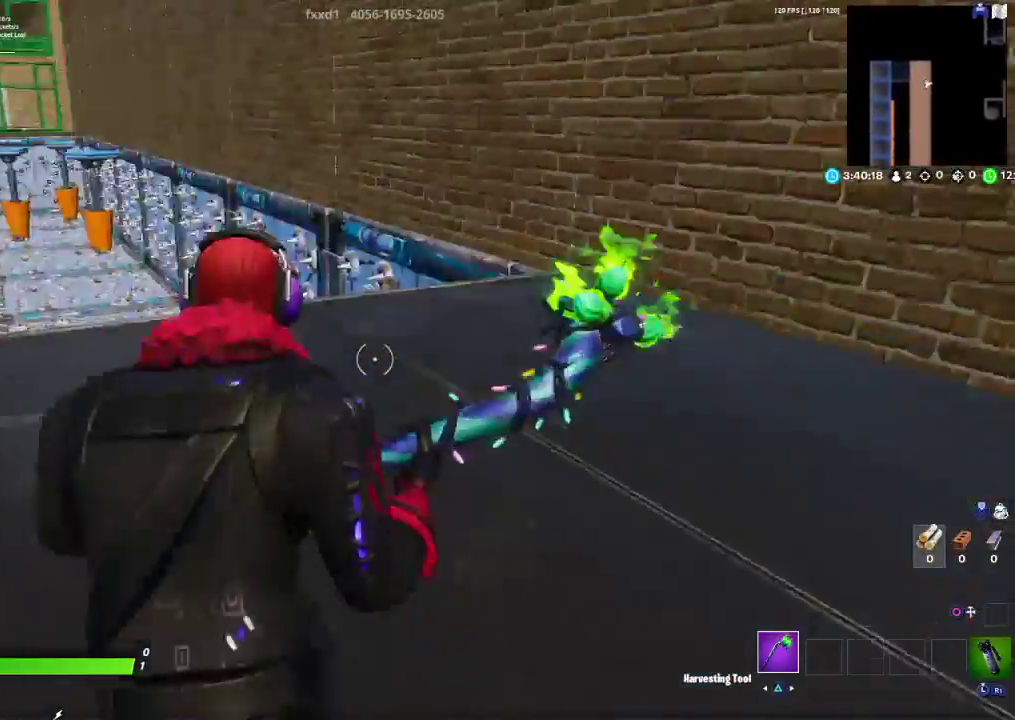
{"buttons": [], "left_stick": "up-right", "right_stick": "center", "events": [[50, "R3", "down"], [100, "R3", "up"], [167, "right_stick", "center"], [417, "left_stick", "up-right"]]}
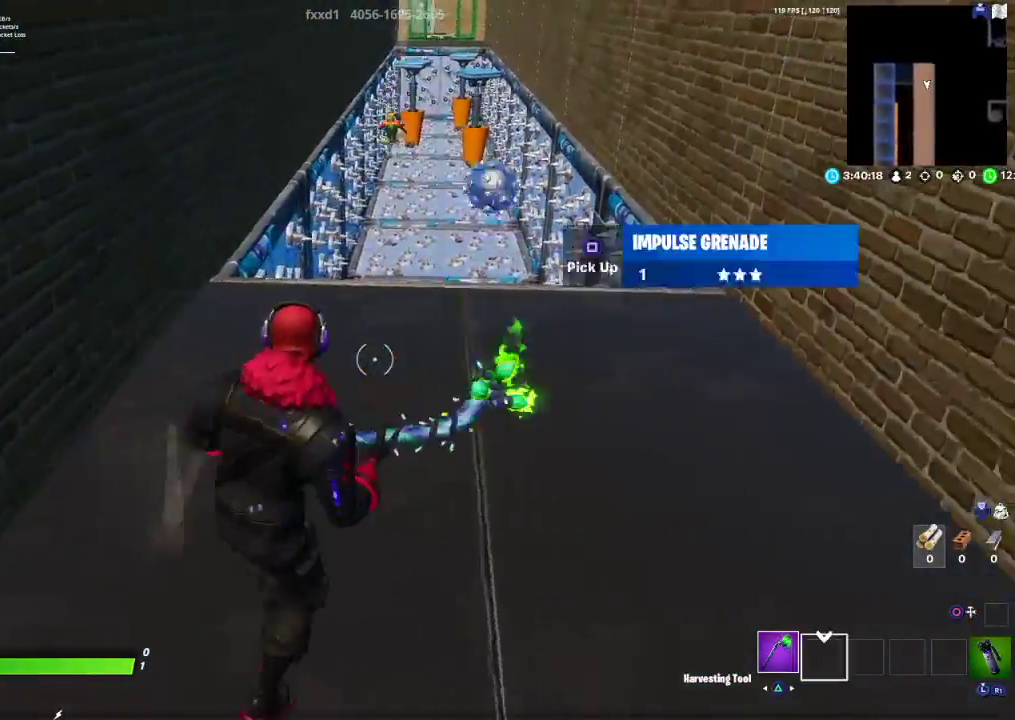
{"buttons": ["SQUARE"], "left_stick": "down", "right_stick": "center", "events": [[450, "left_stick", "center"], [500, "SQUARE", "down"], [500, "left_stick", "down"]]}
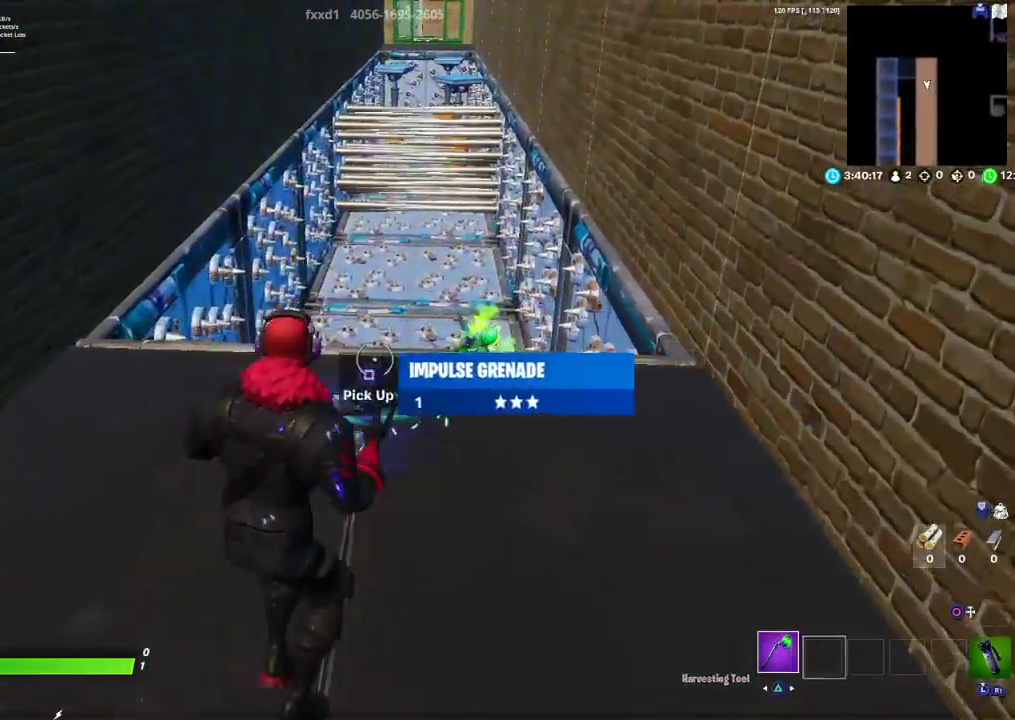
{"buttons": ["R1"], "left_stick": "down", "right_stick": "center", "events": [[83, "SQUARE", "up"], [250, "R1", "down"], [250, "right_stick", "right"], [350, "R1", "up"], [383, "right_stick", "center"], [433, "R1", "down"]]}
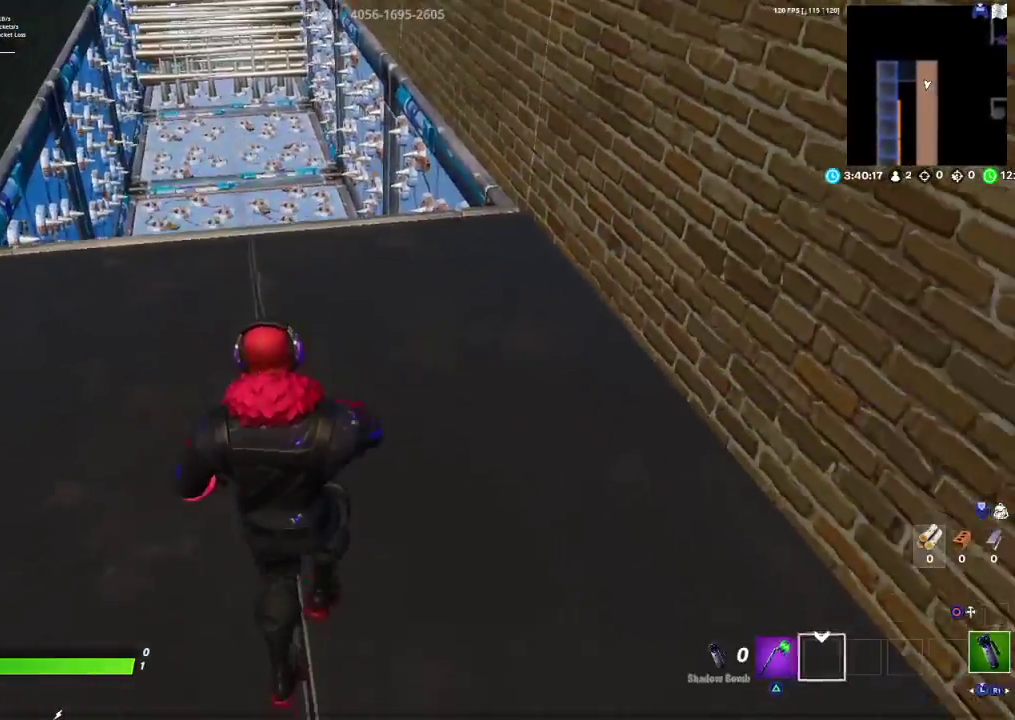
{"buttons": [], "left_stick": "down-right", "right_stick": "down", "events": [[33, "left_stick", "down-left"], [50, "R1", "up"], [300, "R1", "down"], [317, "left_stick", "down-right"], [433, "R1", "up"], [467, "right_stick", "down"]]}
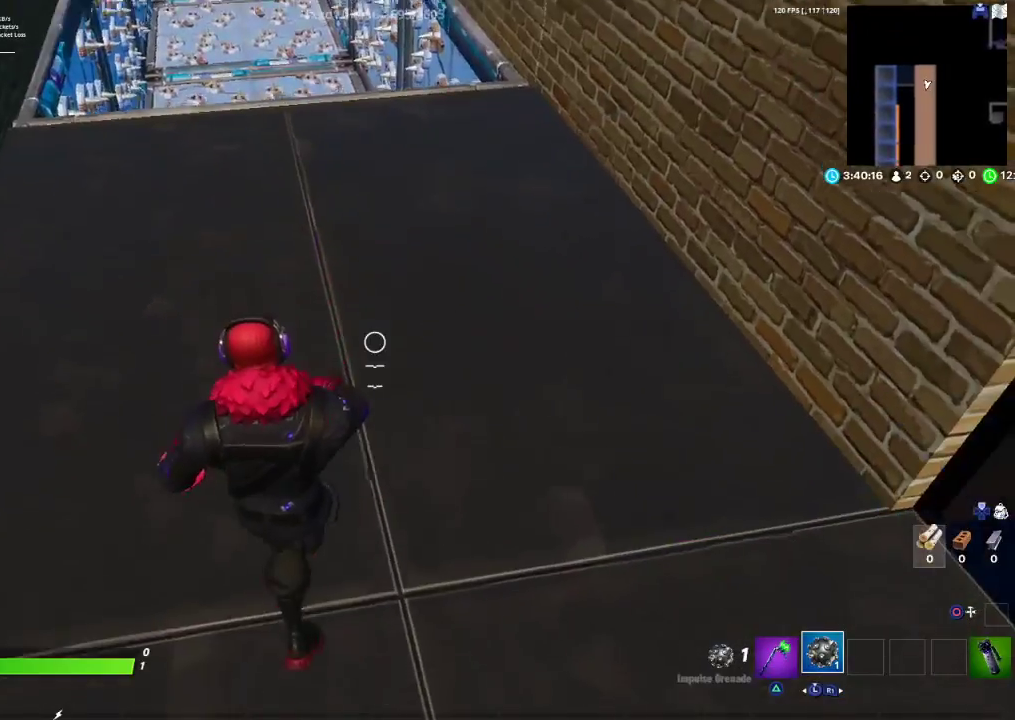
{"buttons": [], "left_stick": "down-right", "right_stick": "center", "events": [[133, "right_stick", "center"], [367, "right_stick", "left"], [500, "right_stick", "center"]]}
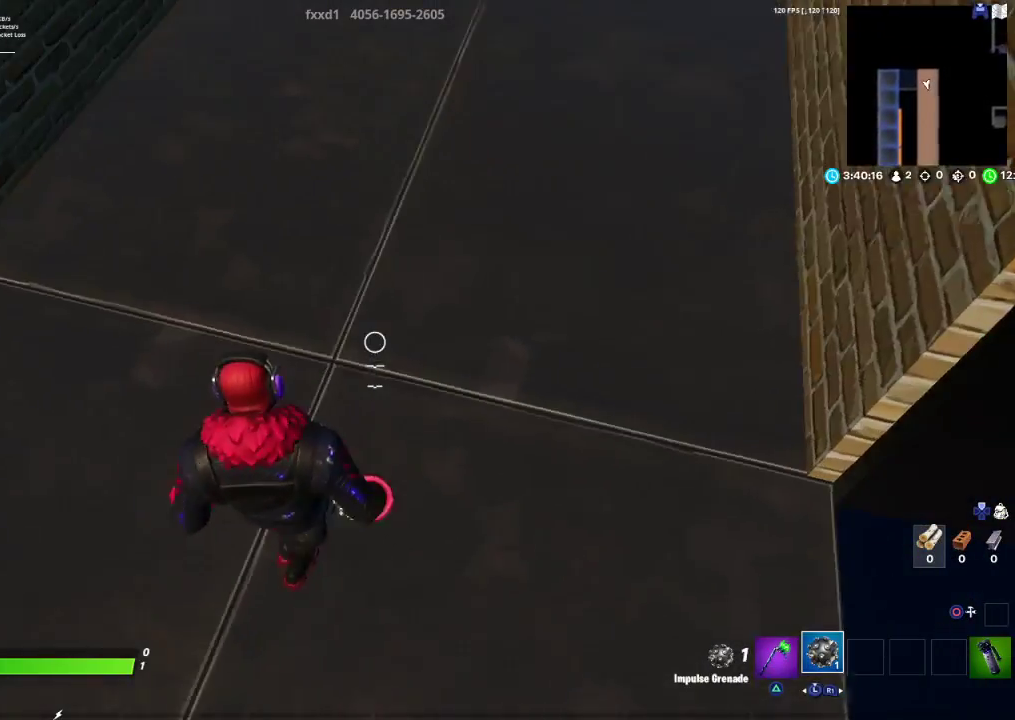
{"buttons": [], "left_stick": "up", "right_stick": "center", "events": [[50, "left_stick", "down-left"], [67, "CROSS", "down"], [200, "CROSS", "up"], [217, "left_stick", "up-left"], [450, "left_stick", "up"]]}
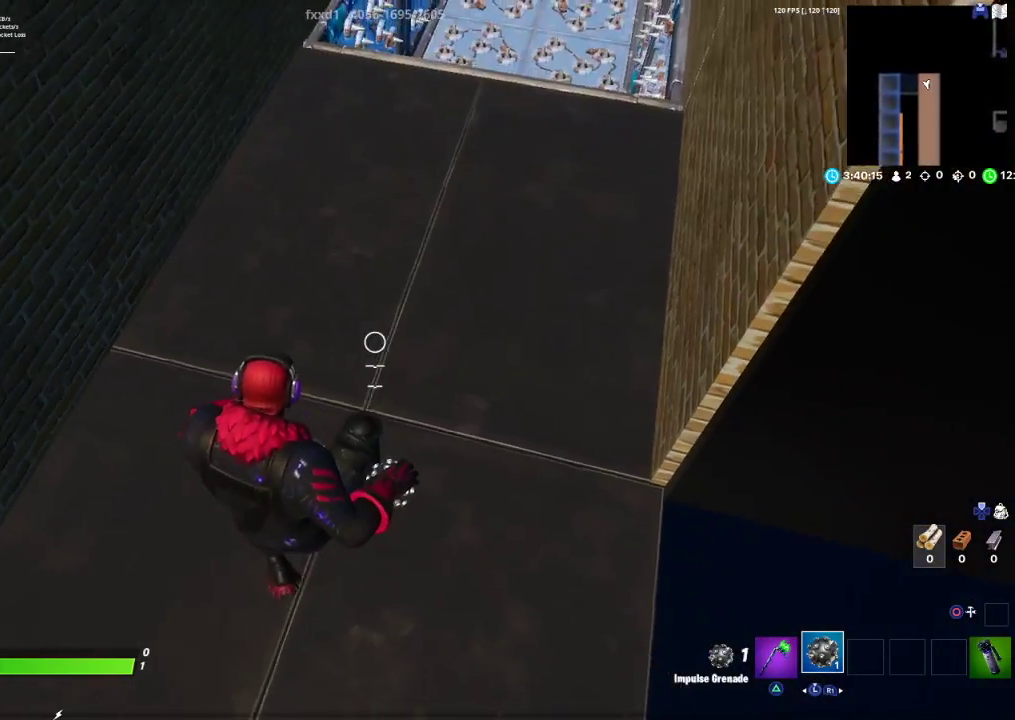
{"buttons": [], "left_stick": "center", "right_stick": "center", "events": [[217, "left_stick", "center"]]}
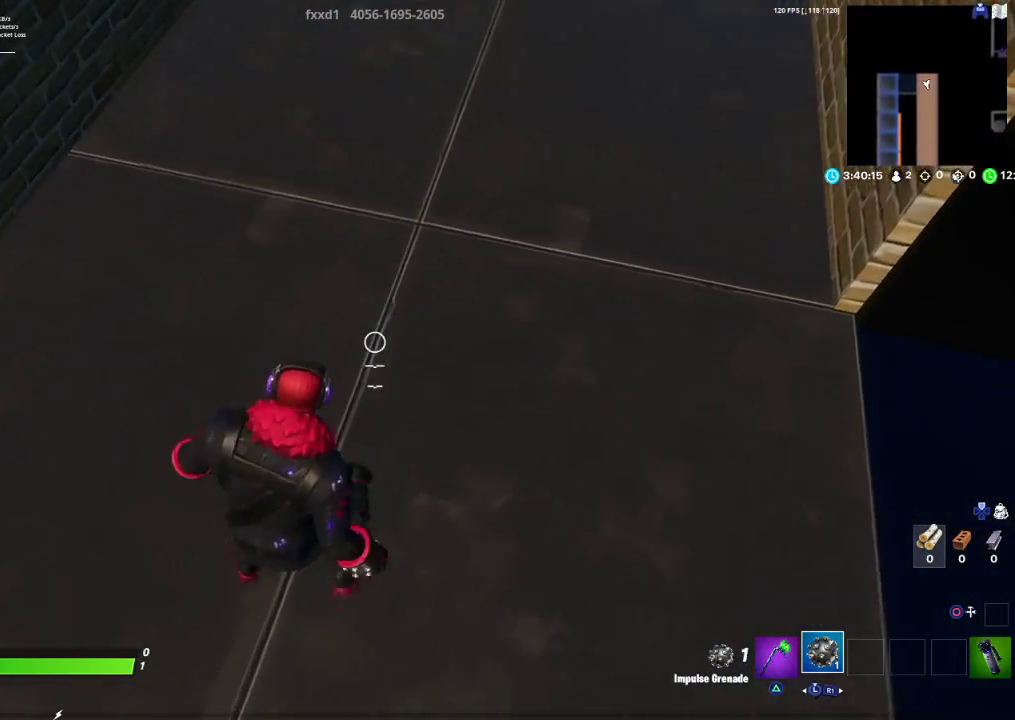
{"buttons": [], "left_stick": "center", "right_stick": "center", "events": [[50, "left_stick", "up-left"], [83, "CROSS", "down"], [233, "CROSS", "up"], [250, "left_stick", "center"]]}
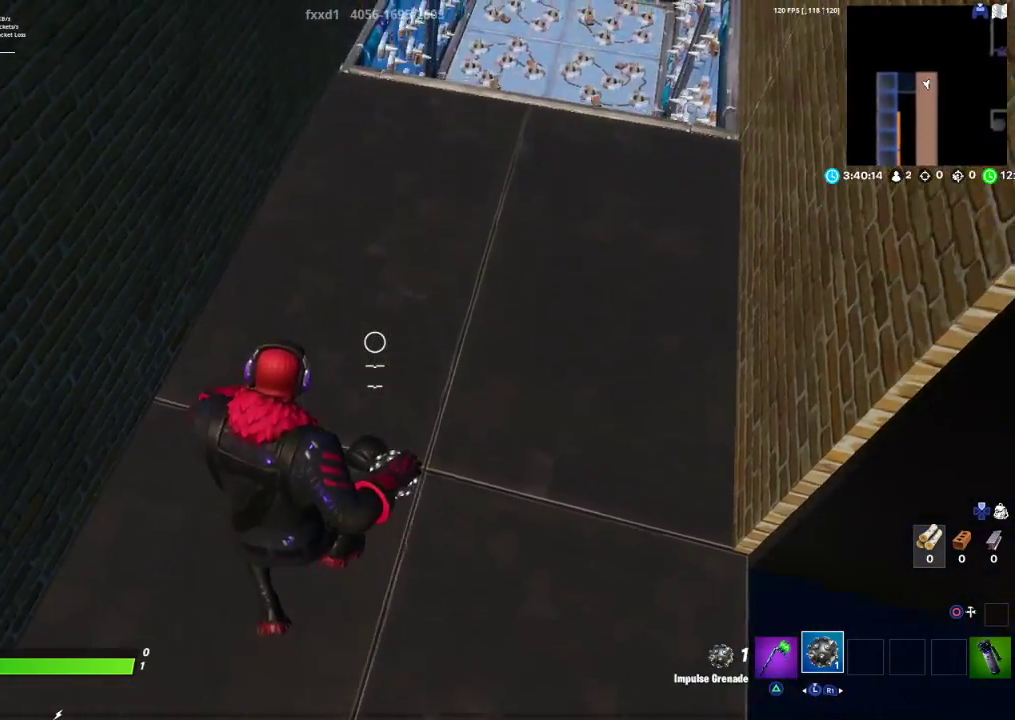
{"buttons": ["TRIANGLE"], "left_stick": "right", "right_stick": "center", "events": [[17, "left_stick", "down"], [67, "right_stick", "right"], [150, "left_stick", "down-right"], [150, "right_stick", "up-right"], [333, "left_stick", "right"], [417, "right_stick", "center"], [467, "TRIANGLE", "down"]]}
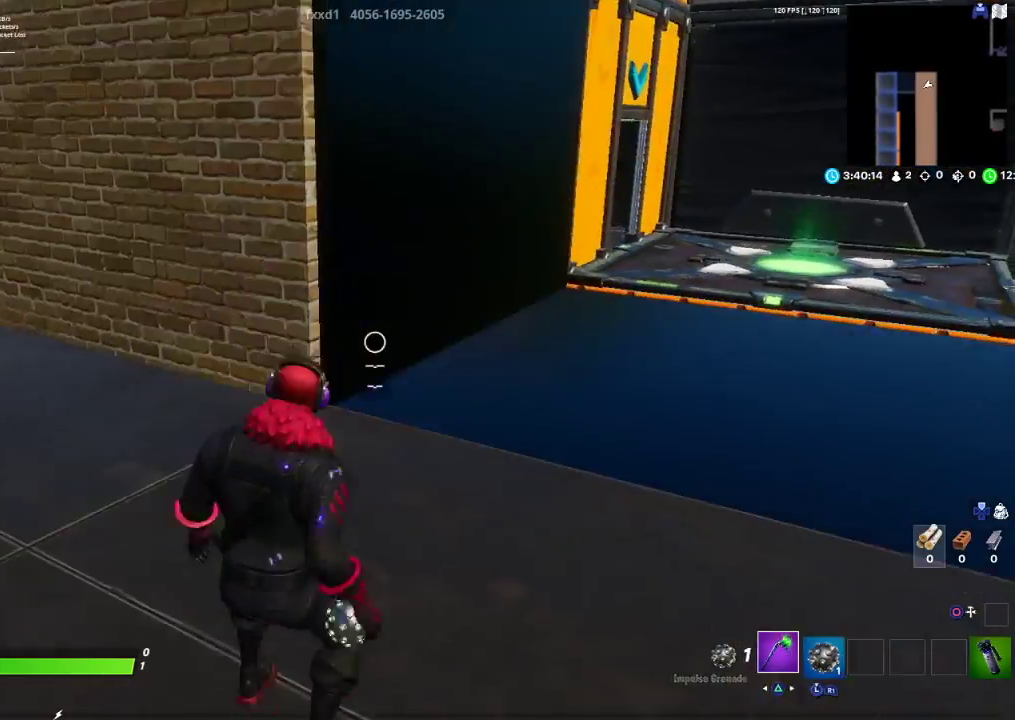
{"buttons": ["R1"], "left_stick": "down", "right_stick": "left", "events": [[50, "left_stick", "up-right"], [83, "TRIANGLE", "up"], [133, "TRIANGLE", "down"], [233, "TRIANGLE", "up"], [333, "left_stick", "down-right"], [400, "right_stick", "left"], [417, "R1", "down"], [450, "left_stick", "down"]]}
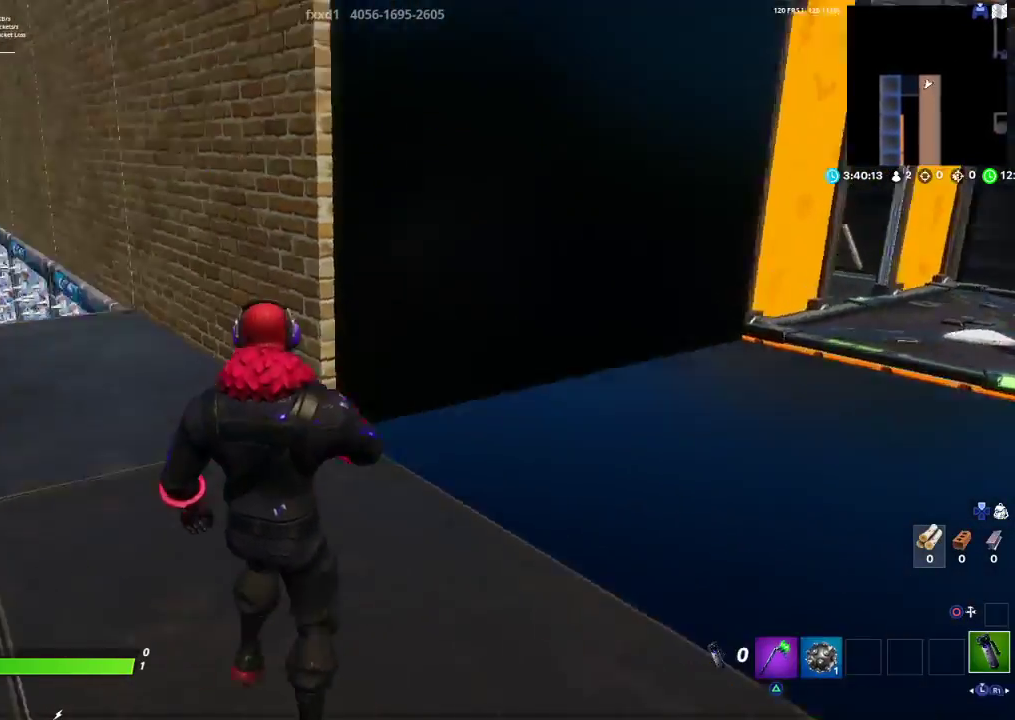
{"buttons": ["L3"], "left_stick": "up", "right_stick": "down-right", "events": [[67, "R1", "up"], [133, "left_stick", "left"], [200, "left_stick", "up-left"], [267, "right_stick", "center"], [367, "left_stick", "up"], [450, "right_stick", "down-right"], [500, "L3", "down"]]}
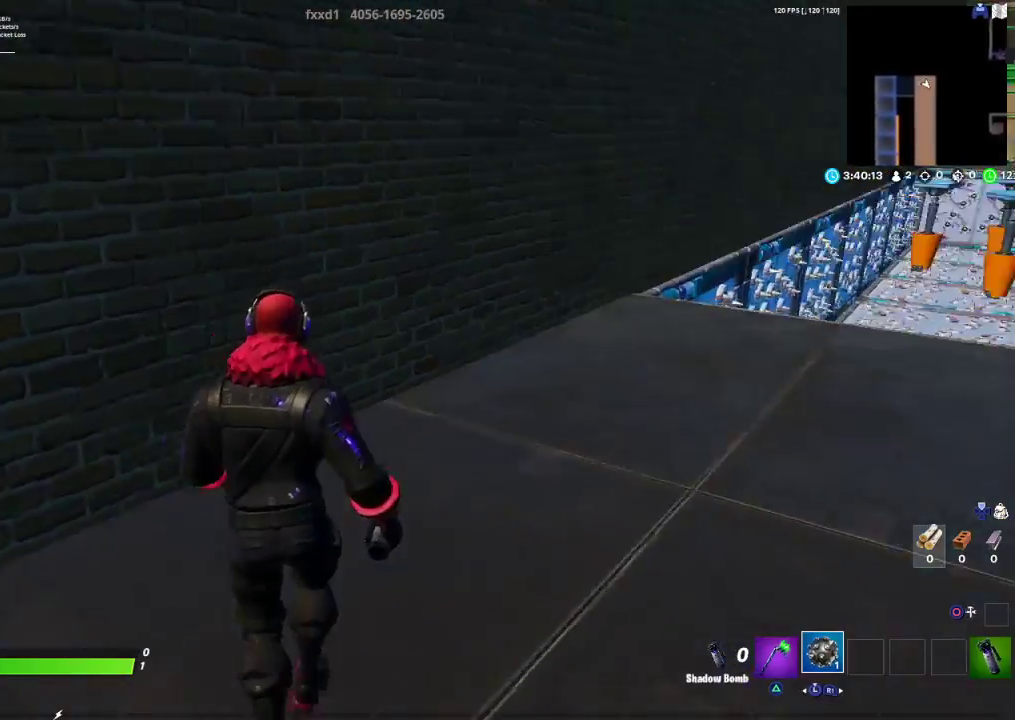
{"buttons": [], "left_stick": "down", "right_stick": "up-left", "events": [[67, "right_stick", "right"], [100, "L3", "up"], [117, "left_stick", "up-right"], [217, "right_stick", "center"], [400, "left_stick", "down"], [417, "right_stick", "up-left"]]}
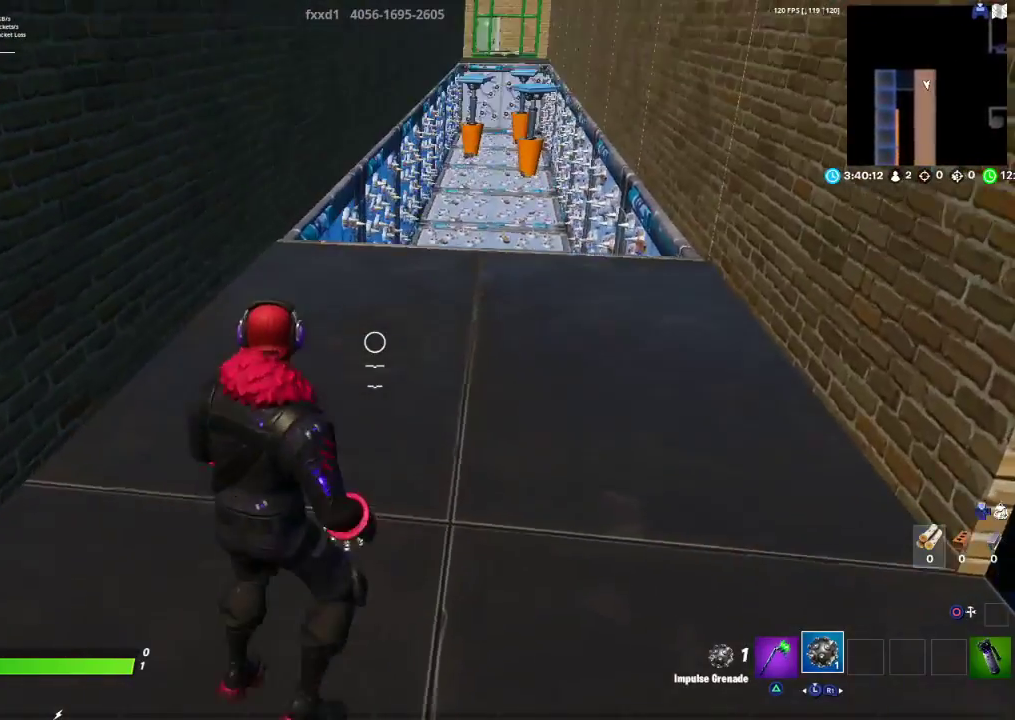
{"buttons": [], "left_stick": "down-left", "right_stick": "down", "events": [[17, "right_stick", "center"], [33, "left_stick", "down-right"], [167, "left_stick", "up-right"], [367, "left_stick", "center"], [417, "left_stick", "down-left"], [450, "right_stick", "down"]]}
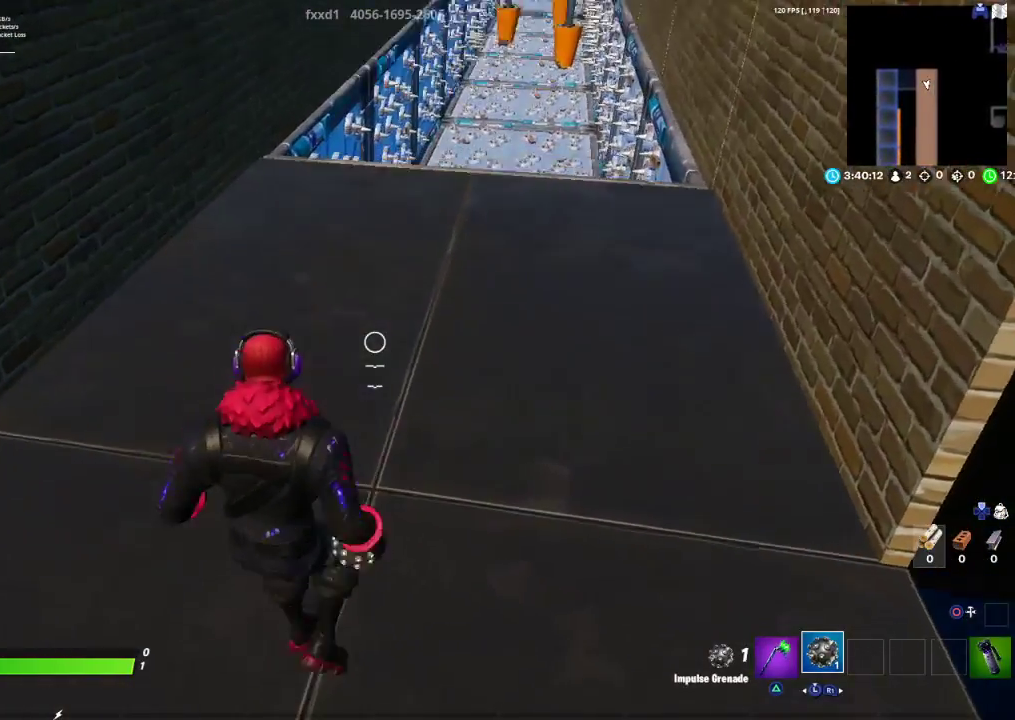
{"buttons": [], "left_stick": "up", "right_stick": "center", "events": [[67, "right_stick", "center"], [150, "left_stick", "up-left"], [267, "left_stick", "up"]]}
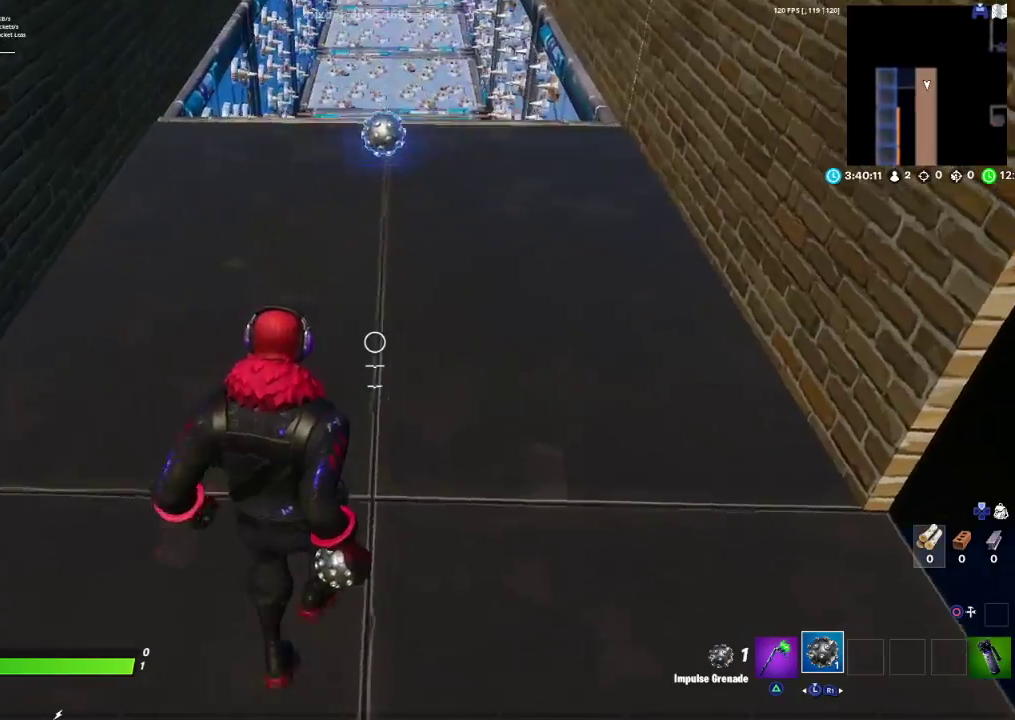
{"buttons": [], "left_stick": "up", "right_stick": "down", "events": [[50, "R2", "down"], [233, "R2", "up"], [250, "right_stick", "down"]]}
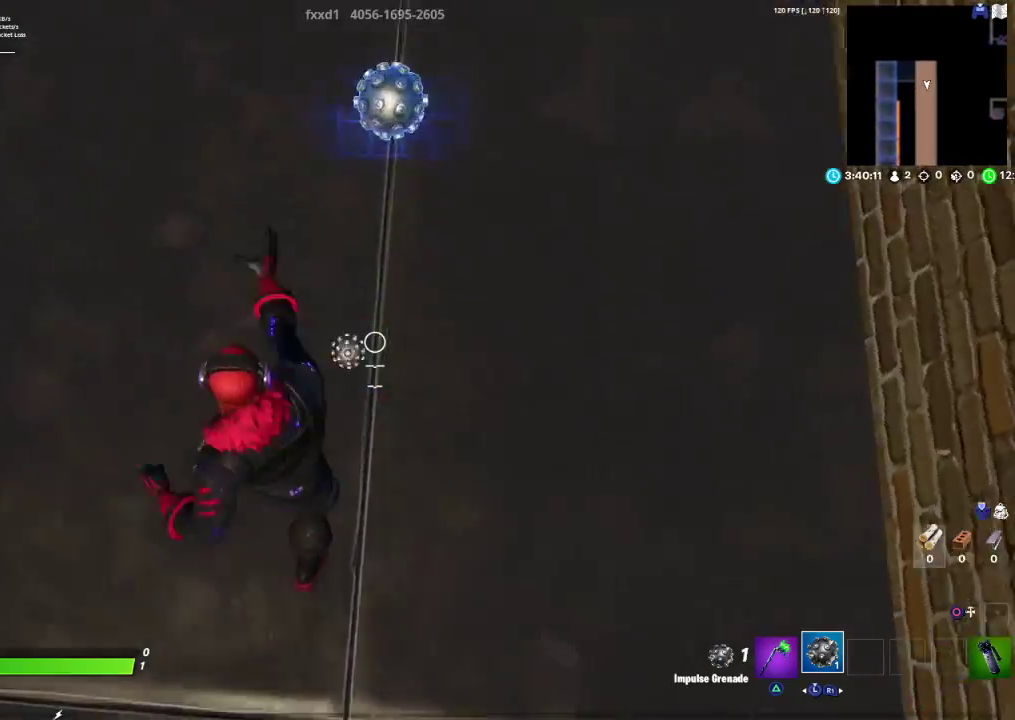
{"buttons": [], "left_stick": "up", "right_stick": "center", "events": [[50, "right_stick", "center"], [183, "right_stick", "up"], [417, "right_stick", "center"]]}
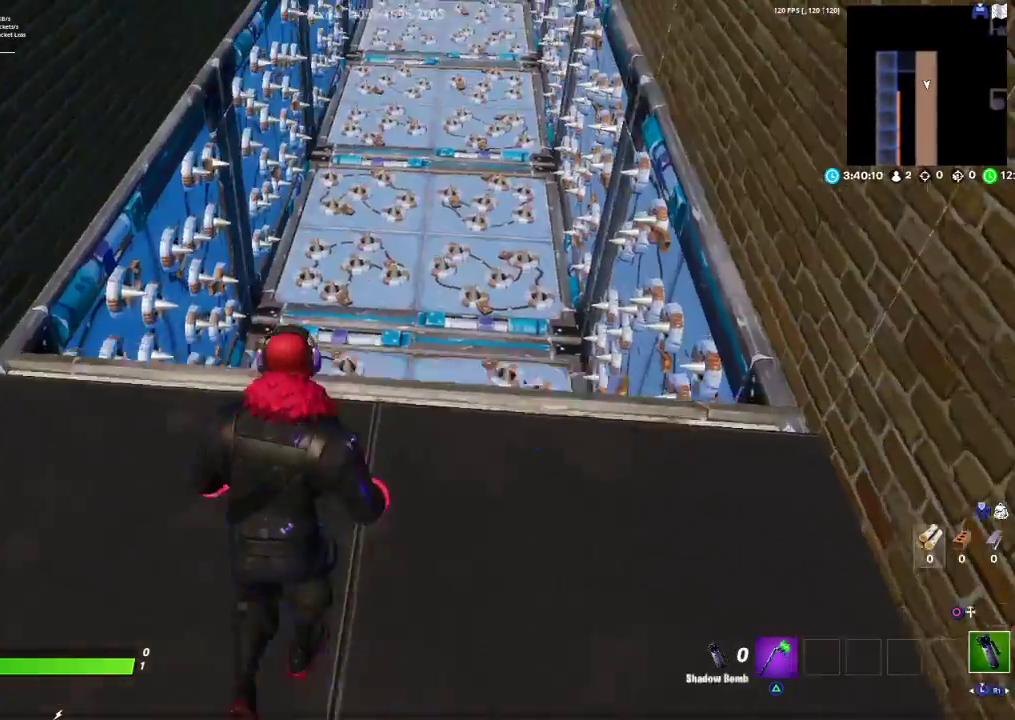
{"buttons": [], "left_stick": "up-right", "right_stick": "up", "events": [[17, "CROSS", "down"], [283, "CROSS", "up"], [300, "left_stick", "up-right"], [417, "right_stick", "up"]]}
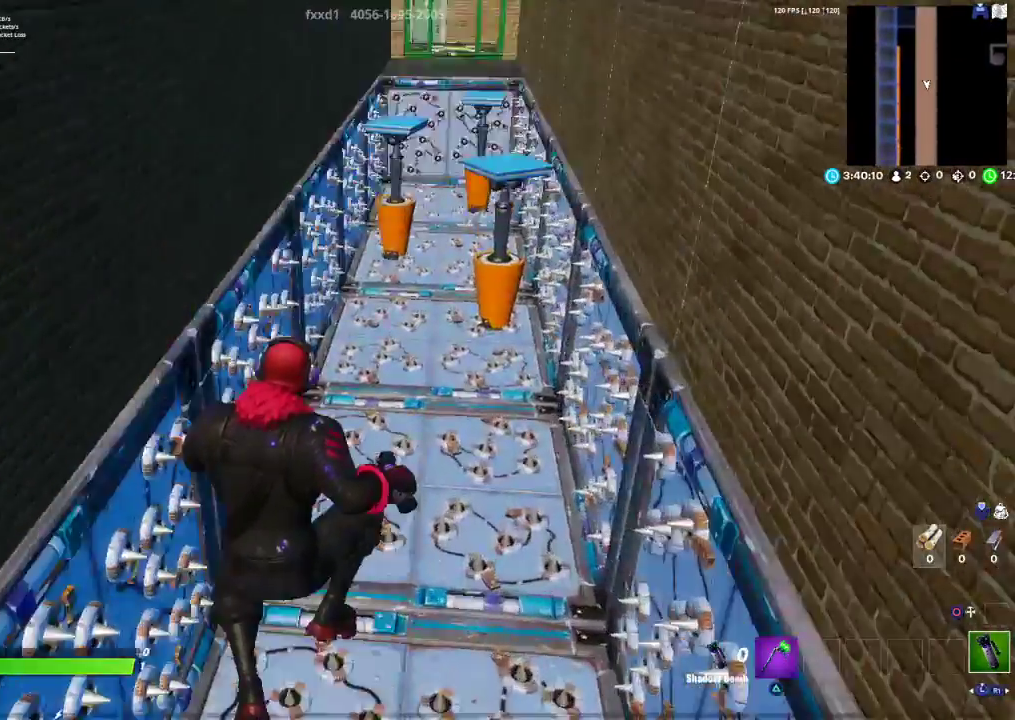
{"buttons": ["CROSS"], "left_stick": "up-right", "right_stick": "center", "events": [[150, "right_stick", "center"], [417, "CROSS", "down"]]}
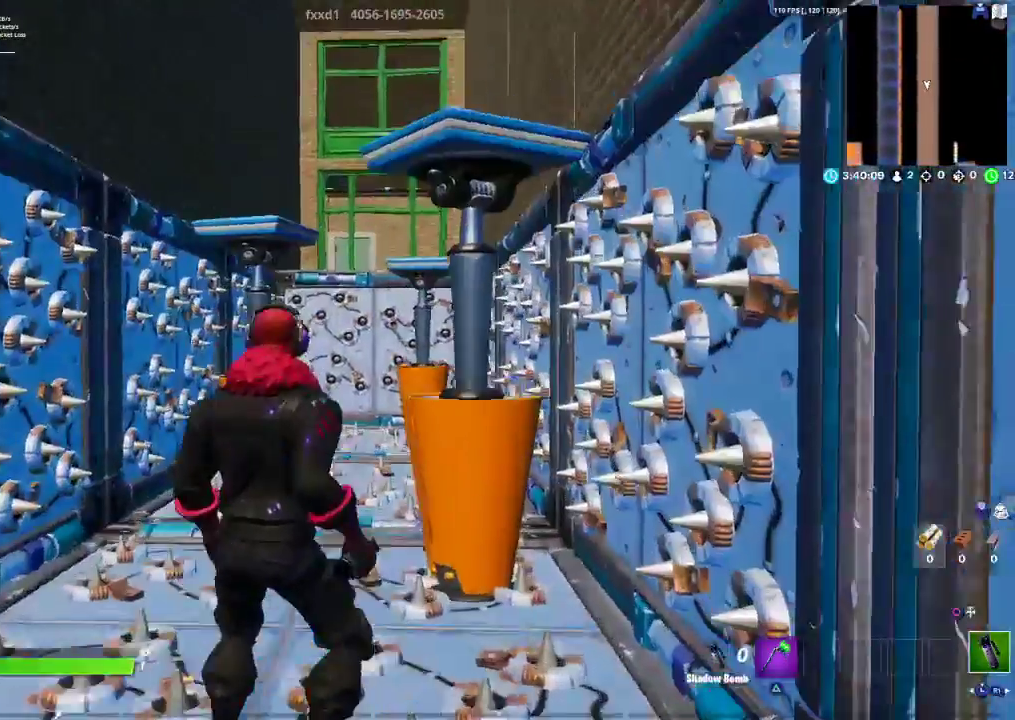
{"buttons": [], "left_stick": "up-right", "right_stick": "center", "events": [[100, "CROSS", "up"], [350, "right_stick", "up"], [500, "right_stick", "center"]]}
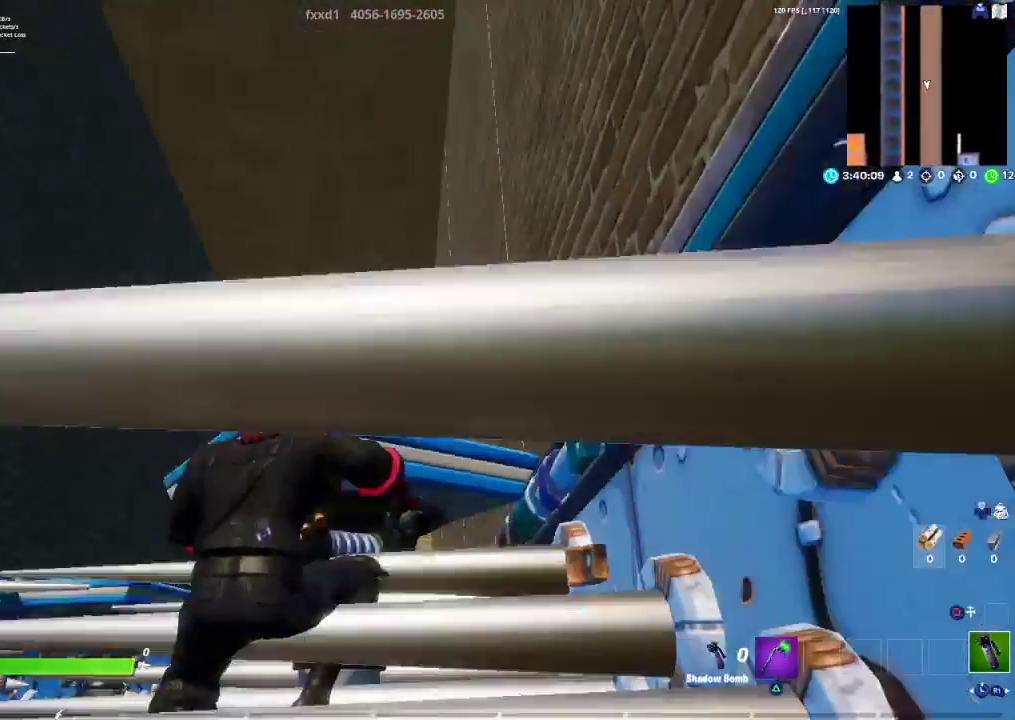
{"buttons": [], "left_stick": "center", "right_stick": "center", "events": [[17, "left_stick", "up"], [250, "right_stick", "down"], [317, "right_stick", "center"], [333, "left_stick", "center"]]}
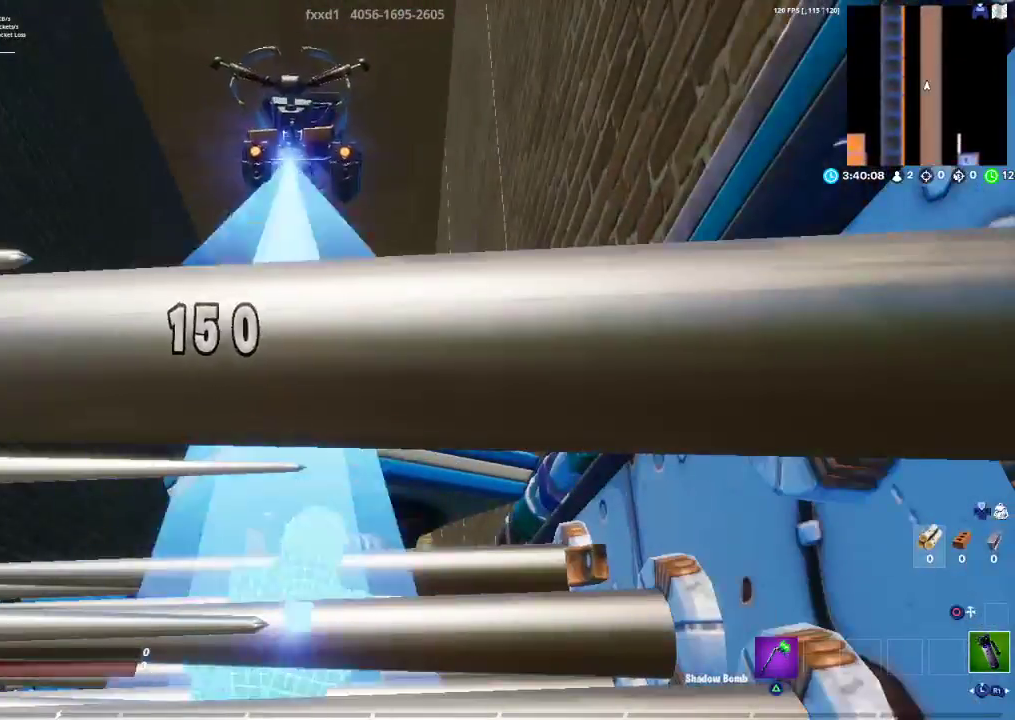
{"buttons": [], "left_stick": "center", "right_stick": "center", "events": [[350, "R2", "down"], [500, "R2", "up"]]}
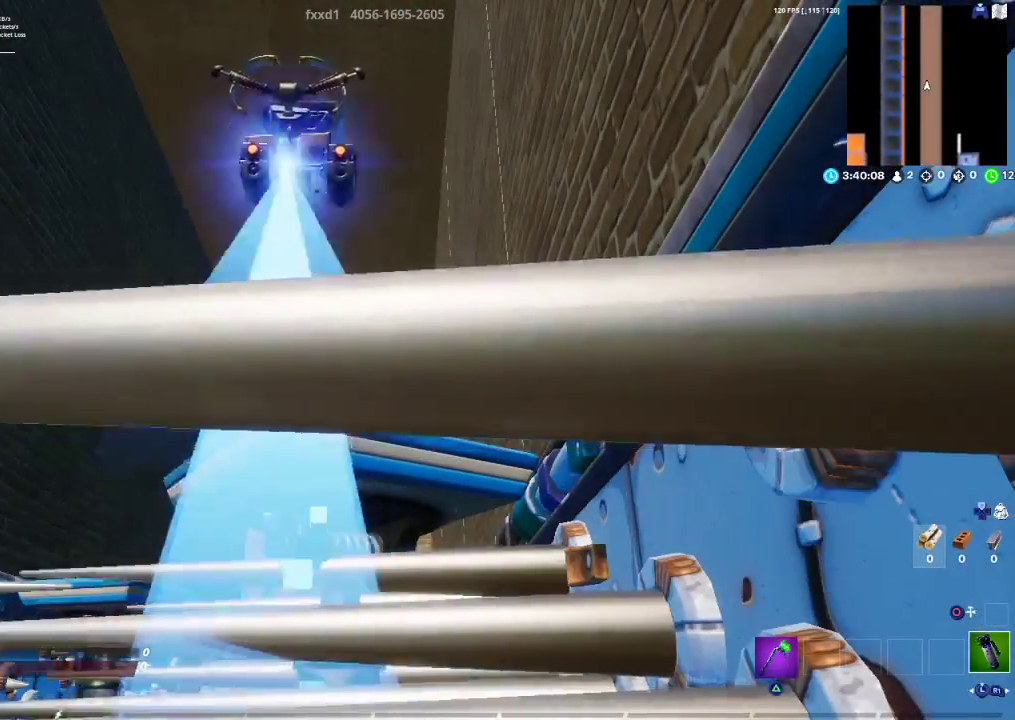
{"buttons": [], "left_stick": "center", "right_stick": "center", "events": [[50, "right_stick", "down"], [117, "right_stick", "center"]]}
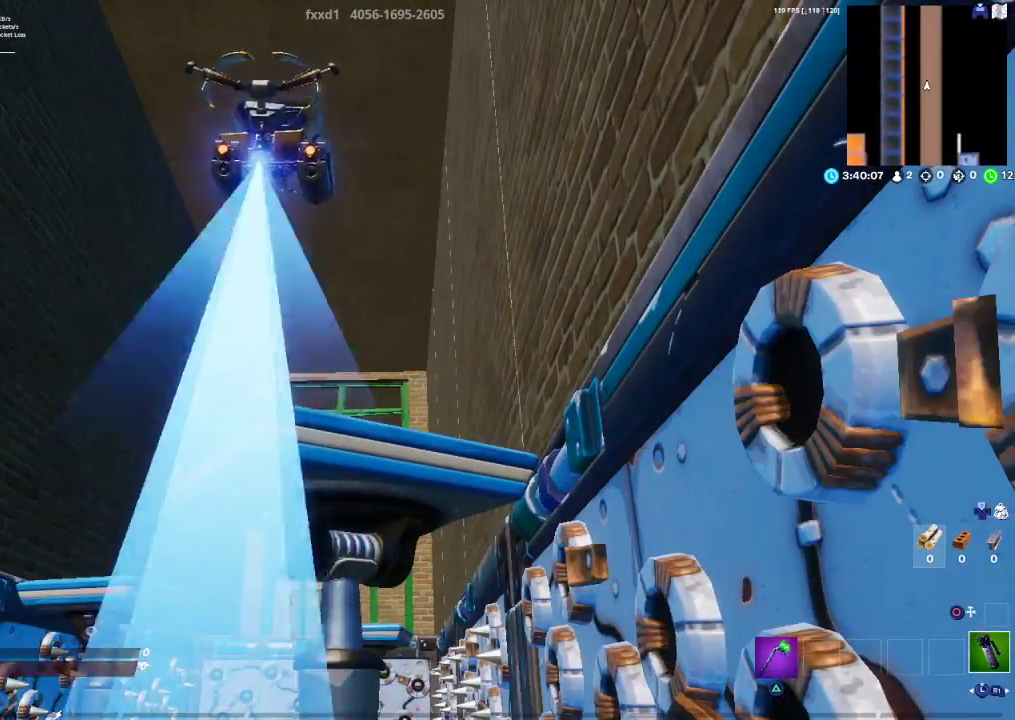
{"buttons": [], "left_stick": "center", "right_stick": "center", "events": []}
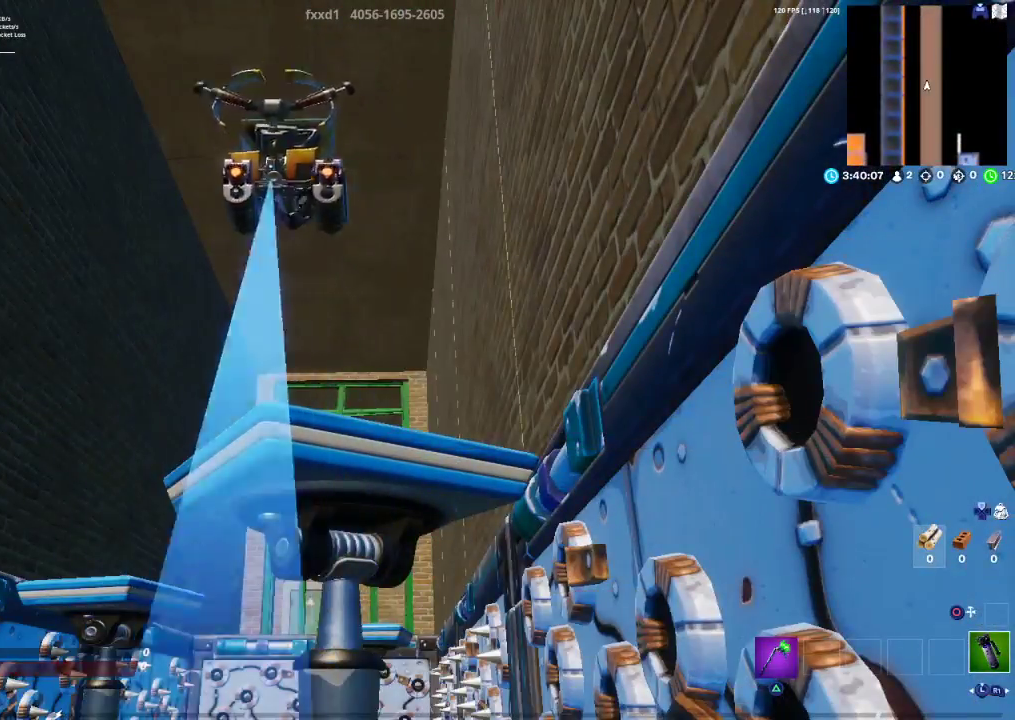
{"buttons": [], "left_stick": "center", "right_stick": "center", "events": []}